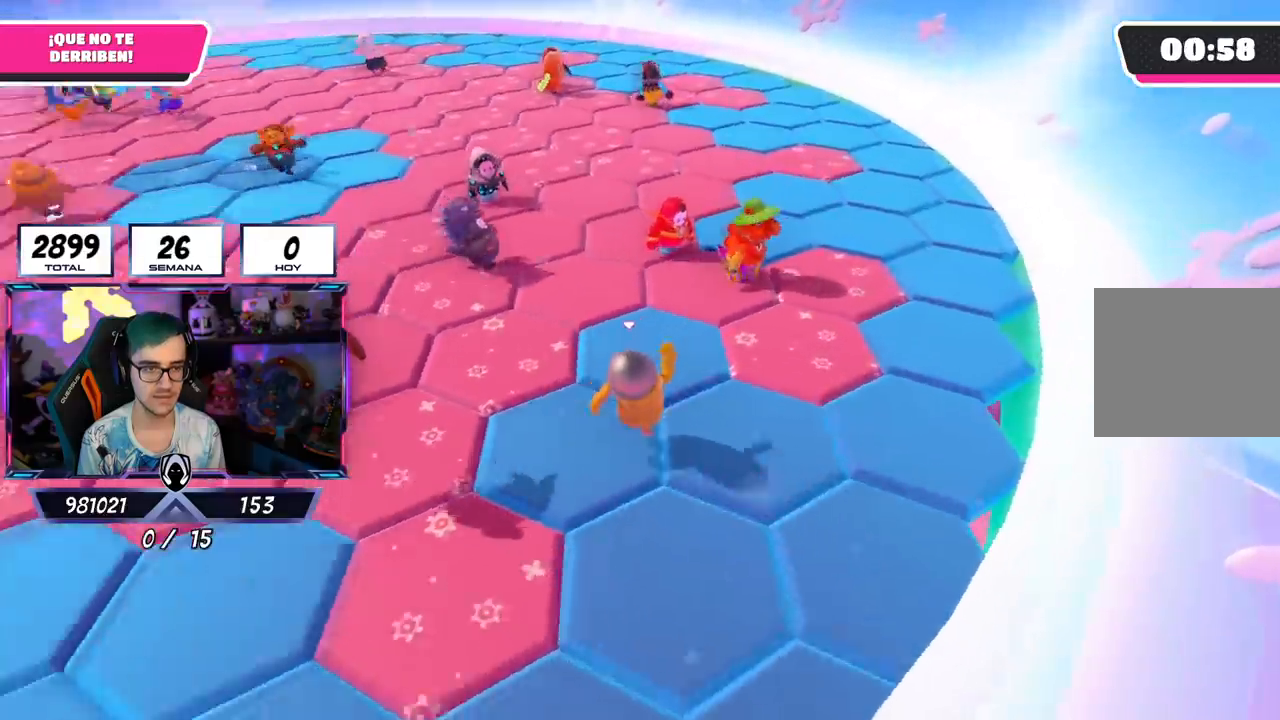
Gameplay with a controller (PlayStation layout); each line is a JSON object with the inputs held at the frame after it. "events" lists button and stick changes between this image and that frame as [ms after this image, input, new state], when the widget could be followed in between.
{"buttons": [], "left_stick": "center", "right_stick": "down-left", "events": [[17, "left_stick", "down-left"], [67, "right_stick", "center"], [134, "left_stick", "center"], [200, "left_stick", "left"], [367, "left_stick", "down-right"], [417, "right_stick", "down-left"], [467, "left_stick", "center"]]}
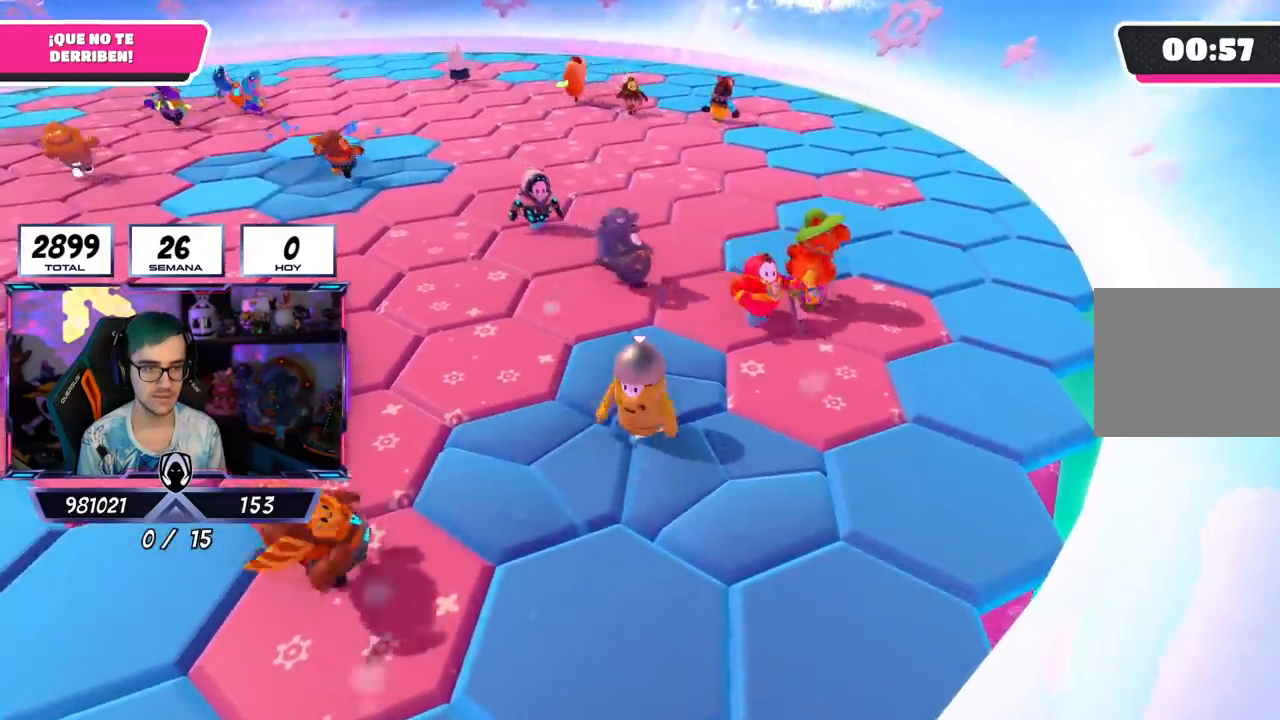
{"buttons": [], "left_stick": "center", "right_stick": "center", "events": [[100, "right_stick", "center"], [133, "left_stick", "down-right"], [250, "left_stick", "down-left"], [367, "left_stick", "center"]]}
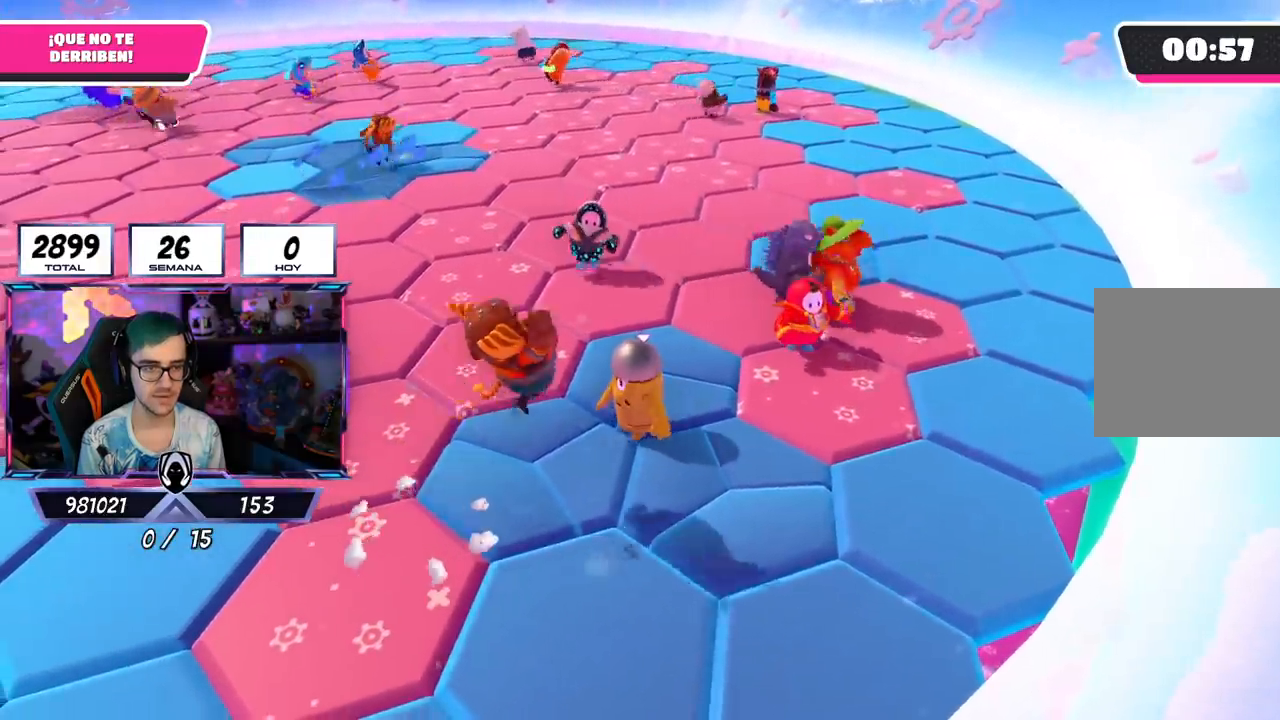
{"buttons": [], "left_stick": "up-left", "right_stick": "center", "events": [[50, "left_stick", "down-right"], [184, "left_stick", "down-left"], [300, "left_stick", "up"], [384, "left_stick", "right"], [451, "left_stick", "center"], [501, "left_stick", "up-left"]]}
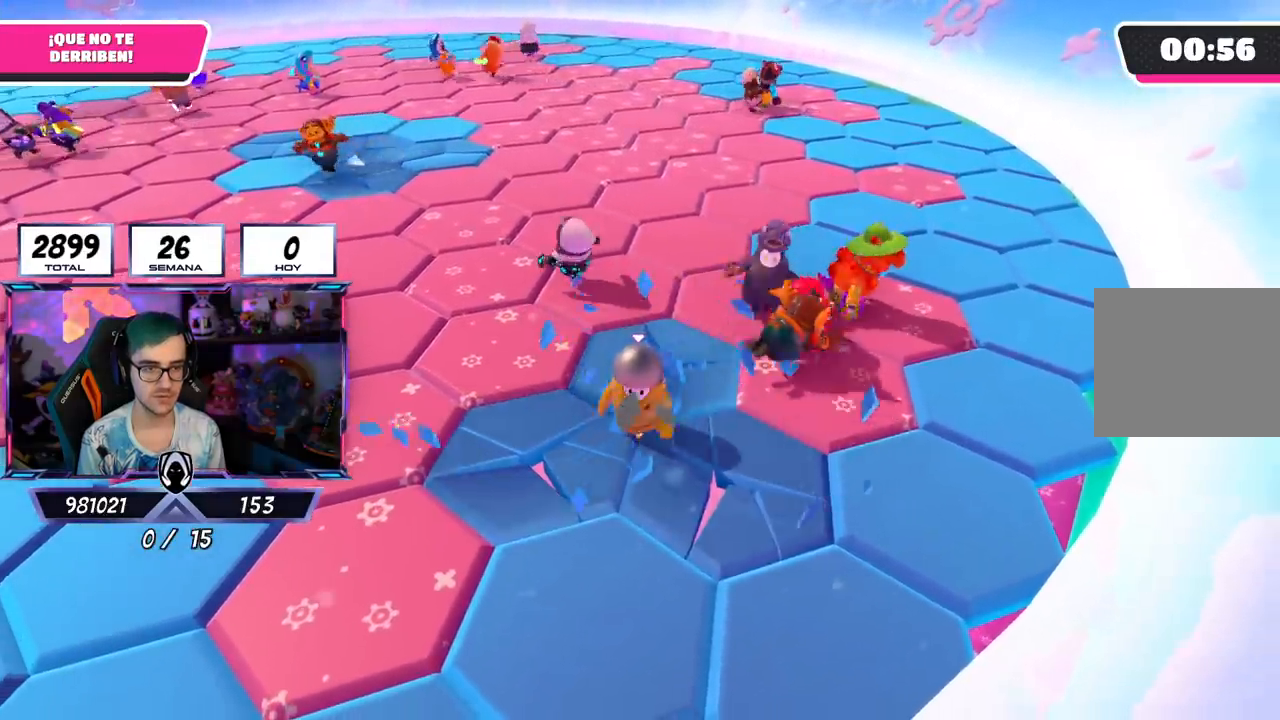
{"buttons": [], "left_stick": "up-right", "right_stick": "center", "events": [[66, "left_stick", "up-right"], [200, "left_stick", "left"], [383, "left_stick", "up"], [450, "left_stick", "up-right"]]}
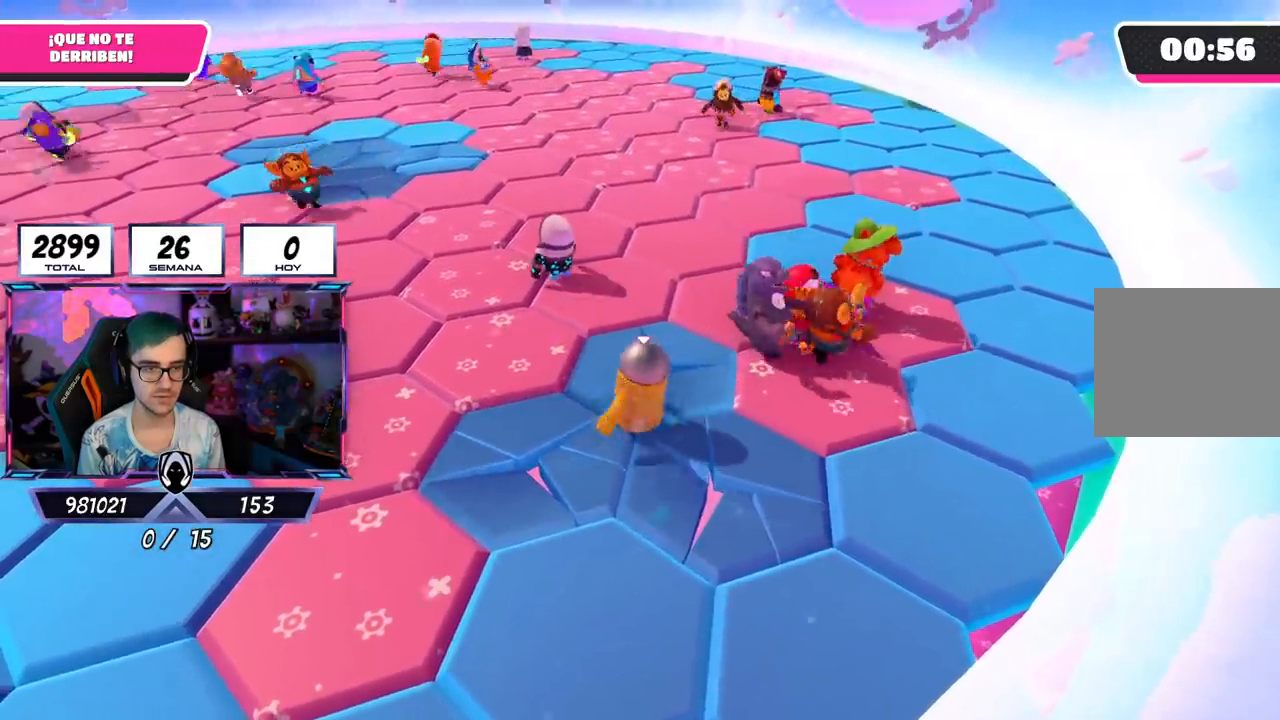
{"buttons": ["CROSS"], "left_stick": "right", "right_stick": "center", "events": [[400, "CROSS", "down"], [417, "left_stick", "right"]]}
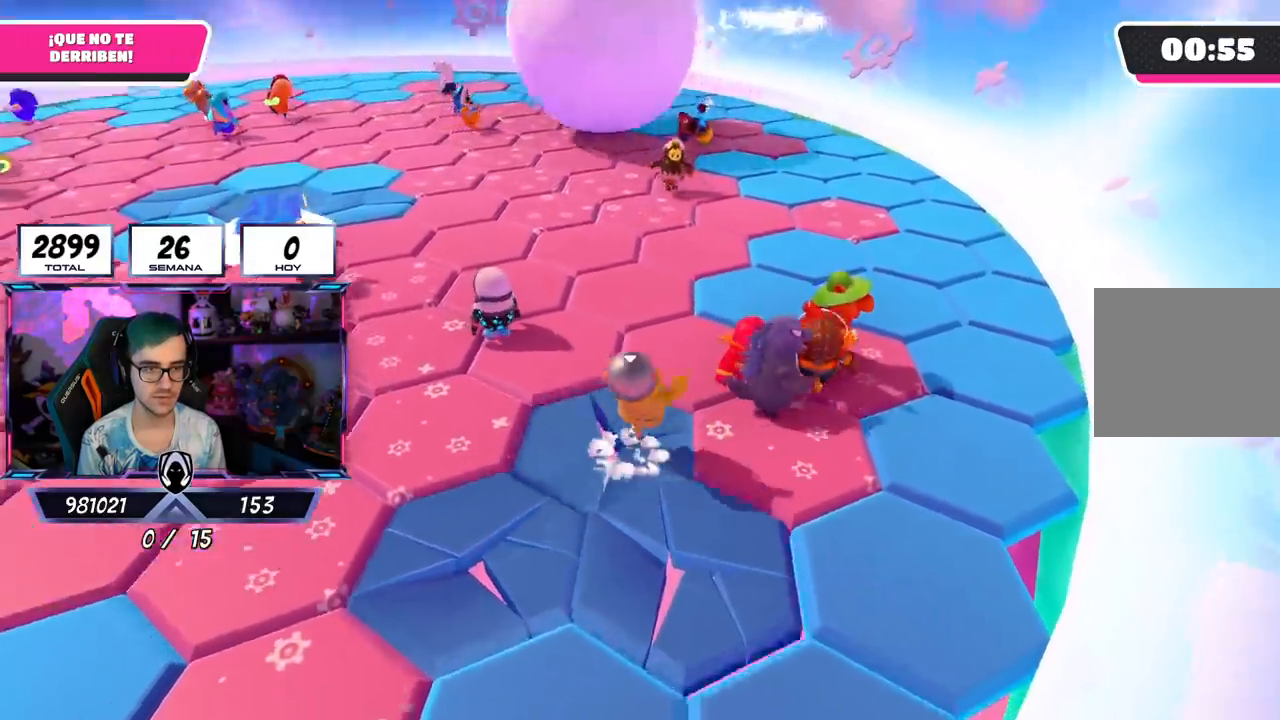
{"buttons": [], "left_stick": "up-left", "right_stick": "down-left", "events": [[33, "CROSS", "up"], [183, "right_stick", "left"], [283, "right_stick", "down-left"], [300, "left_stick", "up"], [367, "left_stick", "up-left"]]}
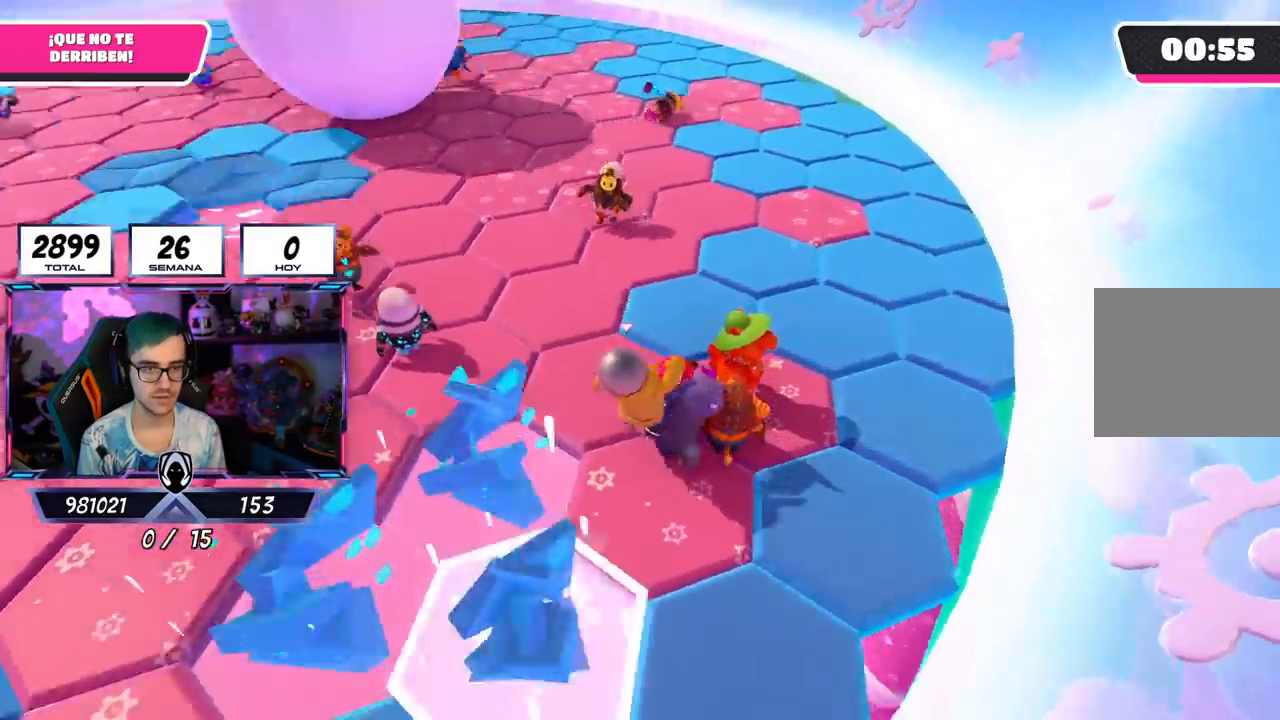
{"buttons": [], "left_stick": "up-right", "right_stick": "center", "events": [[184, "right_stick", "down"], [284, "left_stick", "up-right"], [451, "right_stick", "center"]]}
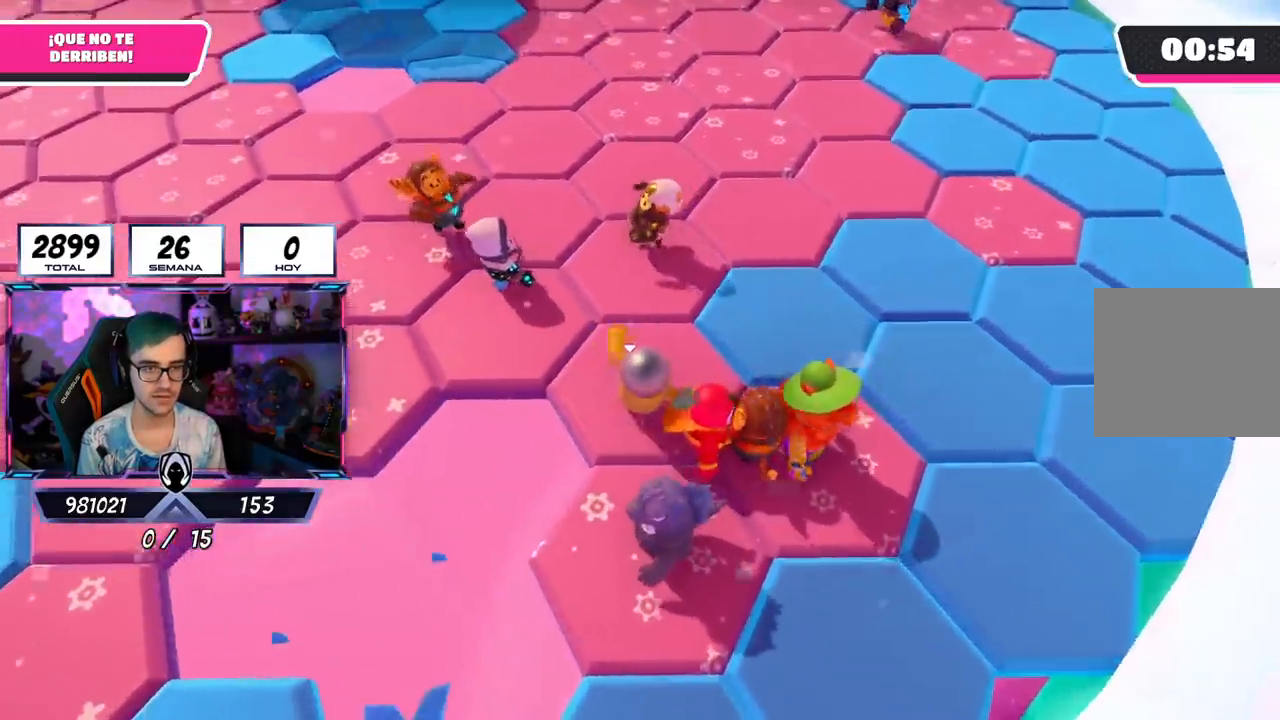
{"buttons": [], "left_stick": "up-right", "right_stick": "left", "events": [[133, "CROSS", "down"], [250, "CROSS", "up"], [384, "right_stick", "left"]]}
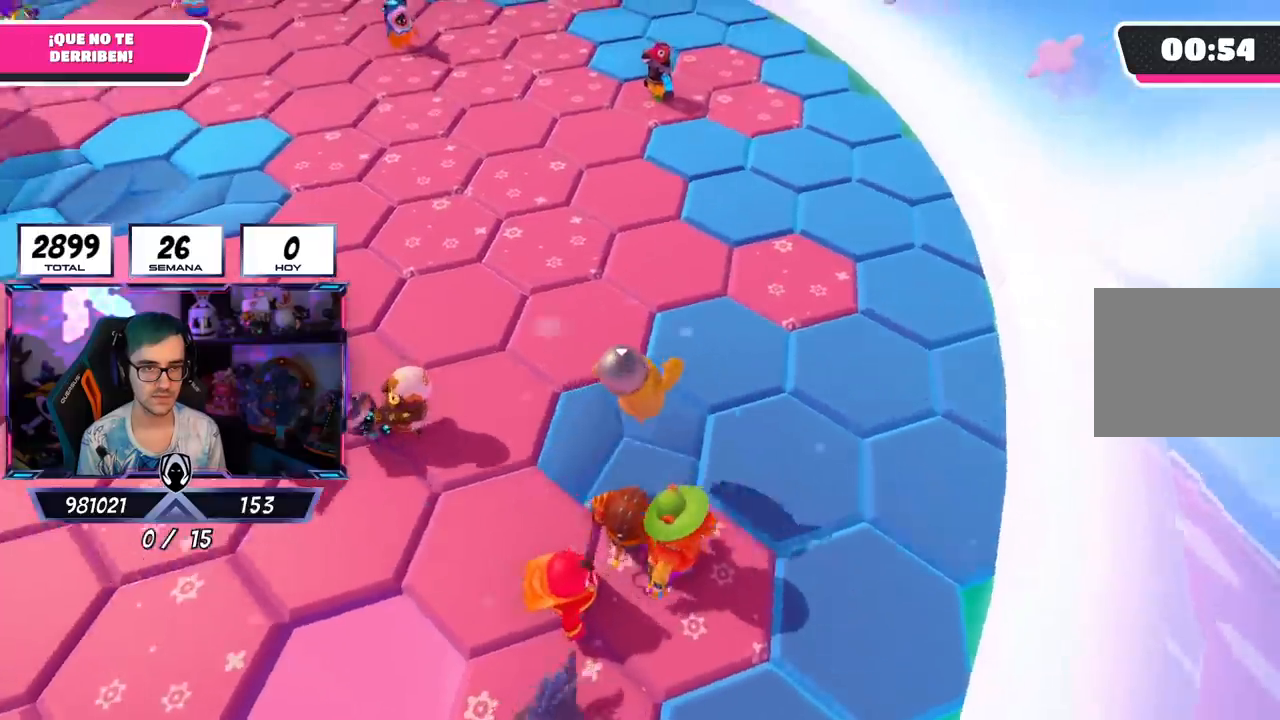
{"buttons": [], "left_stick": "up", "right_stick": "up-left", "events": [[117, "left_stick", "down-left"], [134, "right_stick", "up-left"], [167, "left_stick", "left"], [468, "left_stick", "up"]]}
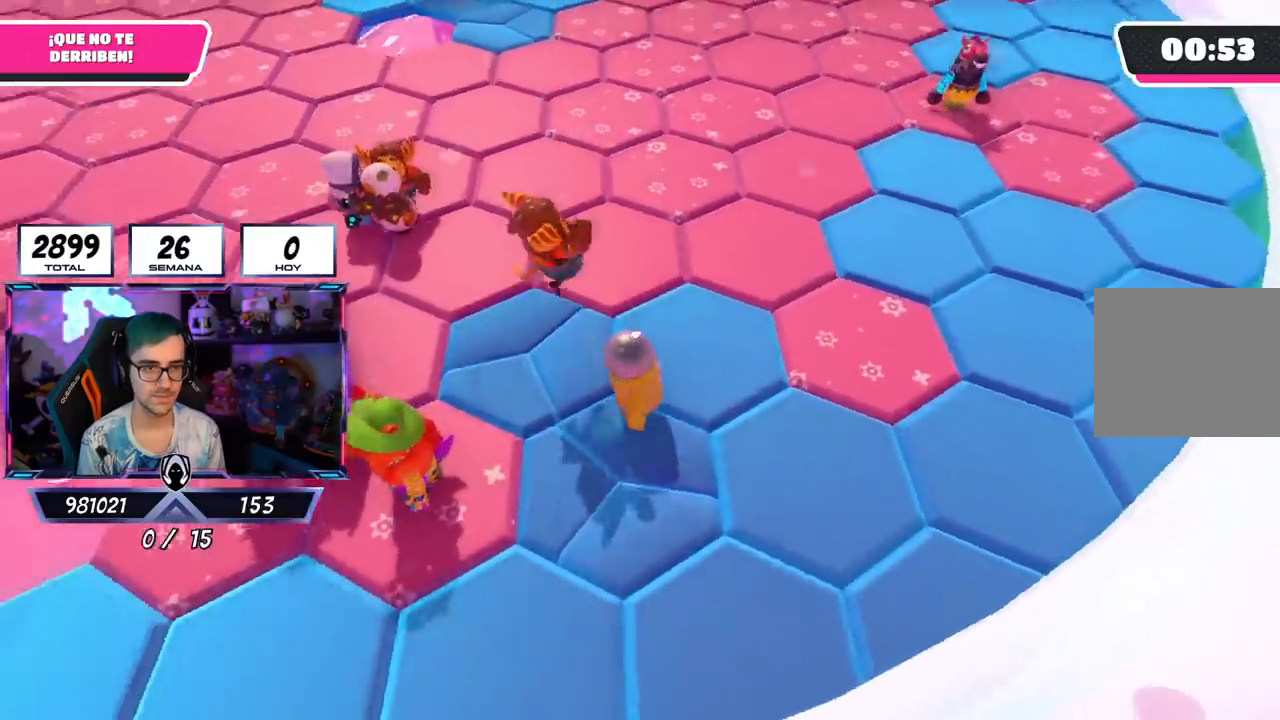
{"buttons": [], "left_stick": "down-right", "right_stick": "center", "events": [[17, "right_stick", "center"], [150, "left_stick", "left"], [400, "left_stick", "down-right"]]}
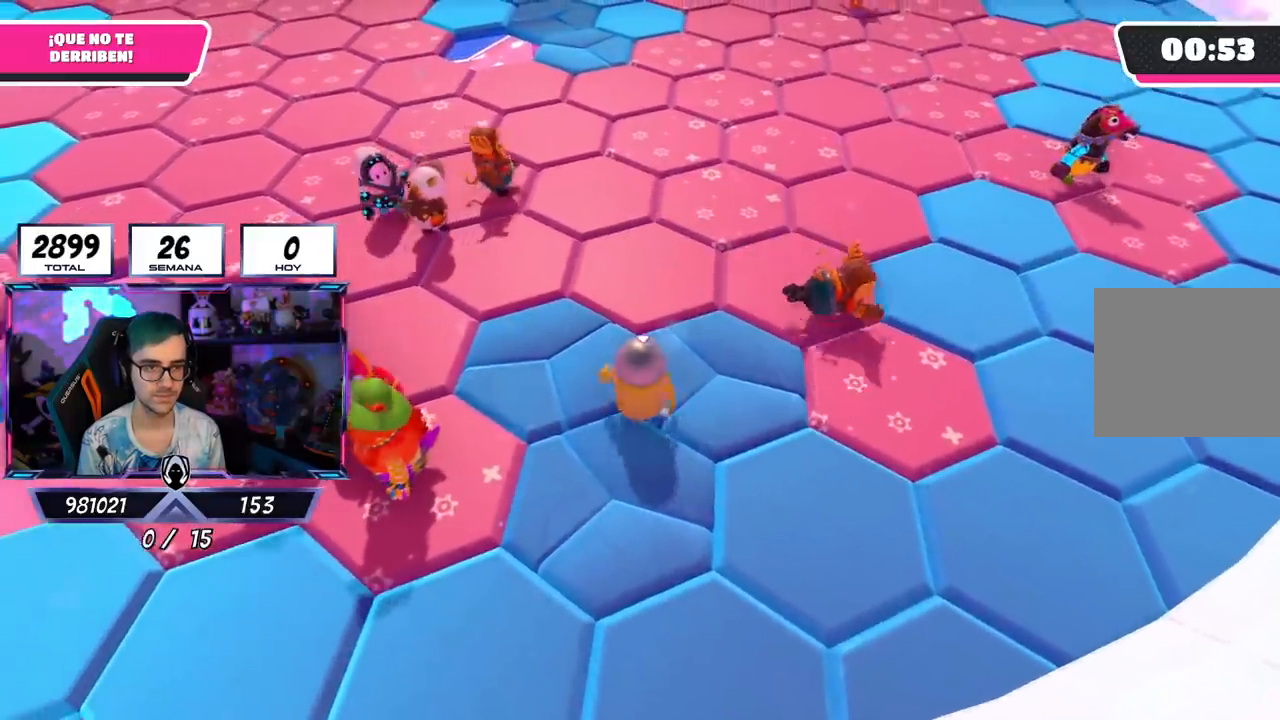
{"buttons": [], "left_stick": "down-right", "right_stick": "center", "events": [[34, "left_stick", "left"], [100, "left_stick", "up"], [151, "left_stick", "up-right"], [284, "left_stick", "left"], [401, "left_stick", "down-right"]]}
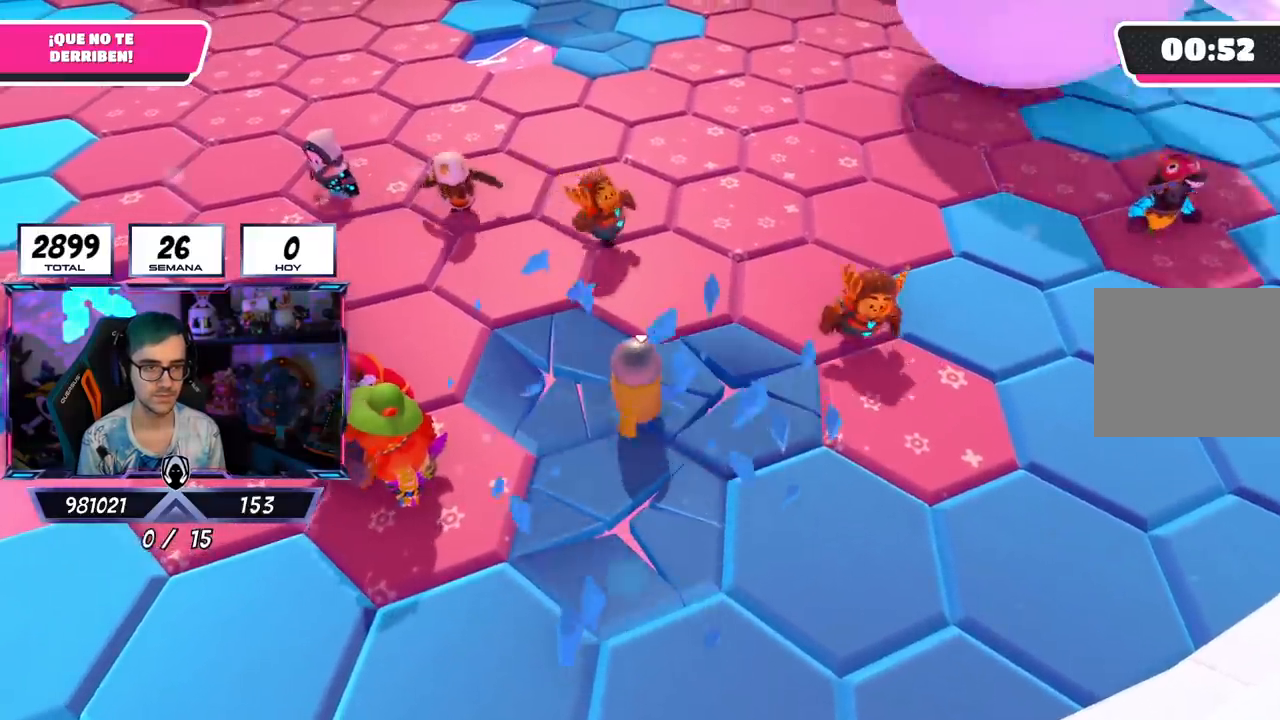
{"buttons": [], "left_stick": "up-right", "right_stick": "center", "events": [[33, "left_stick", "down-left"], [150, "left_stick", "right"], [267, "left_stick", "up-left"], [384, "left_stick", "up-right"]]}
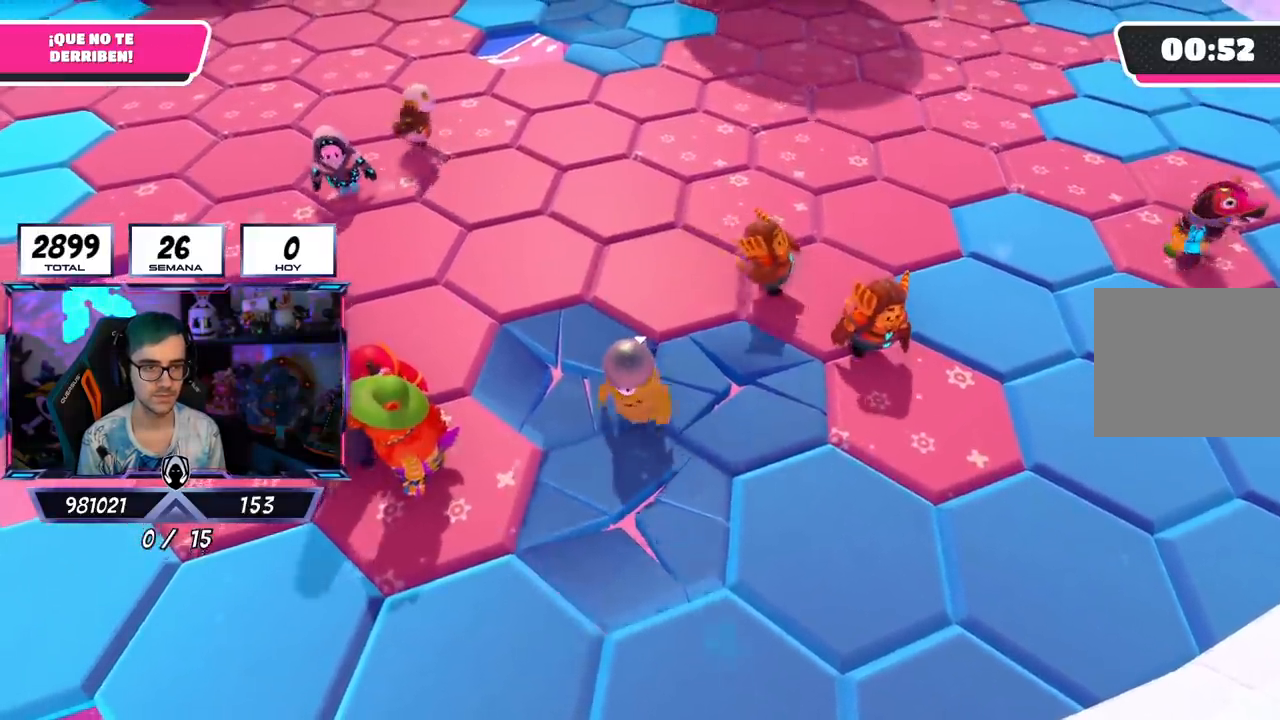
{"buttons": ["CROSS"], "left_stick": "up-right", "right_stick": "center", "events": [[100, "right_stick", "down"], [267, "right_stick", "center"], [384, "CROSS", "down"]]}
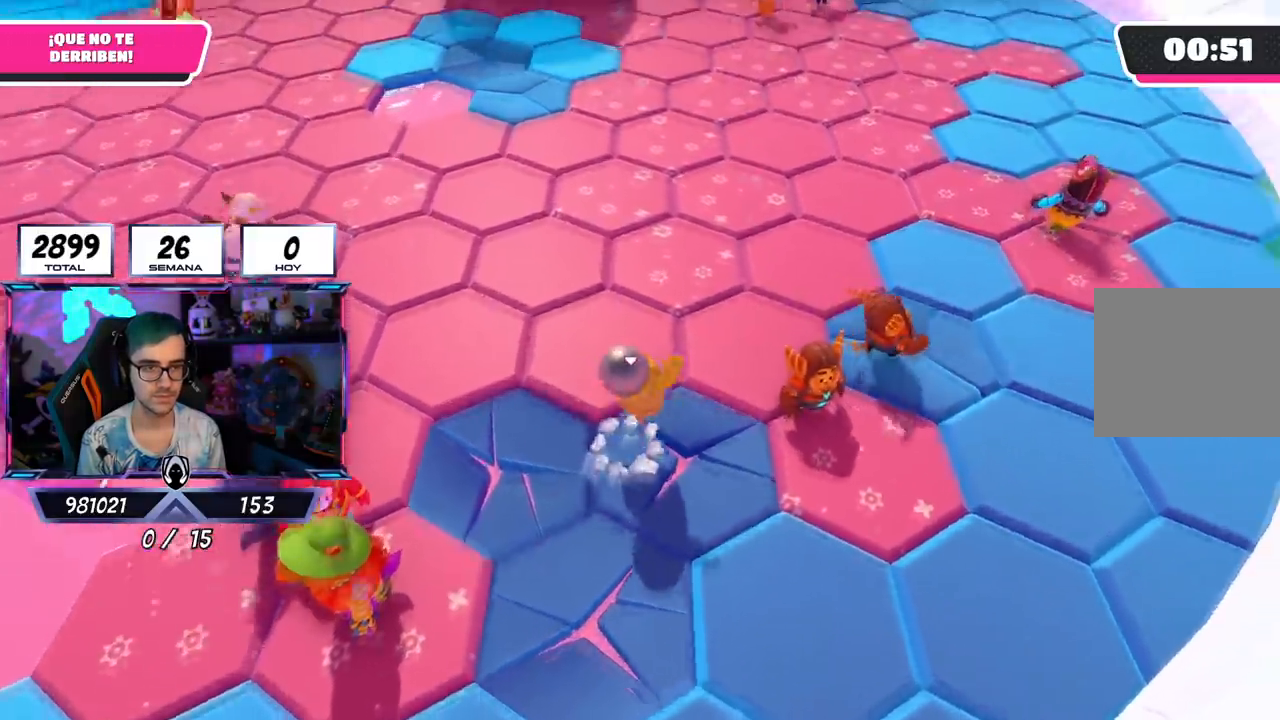
{"buttons": [], "left_stick": "up-right", "right_stick": "up-left", "events": [[33, "CROSS", "up"], [150, "right_stick", "up"], [500, "right_stick", "up-left"]]}
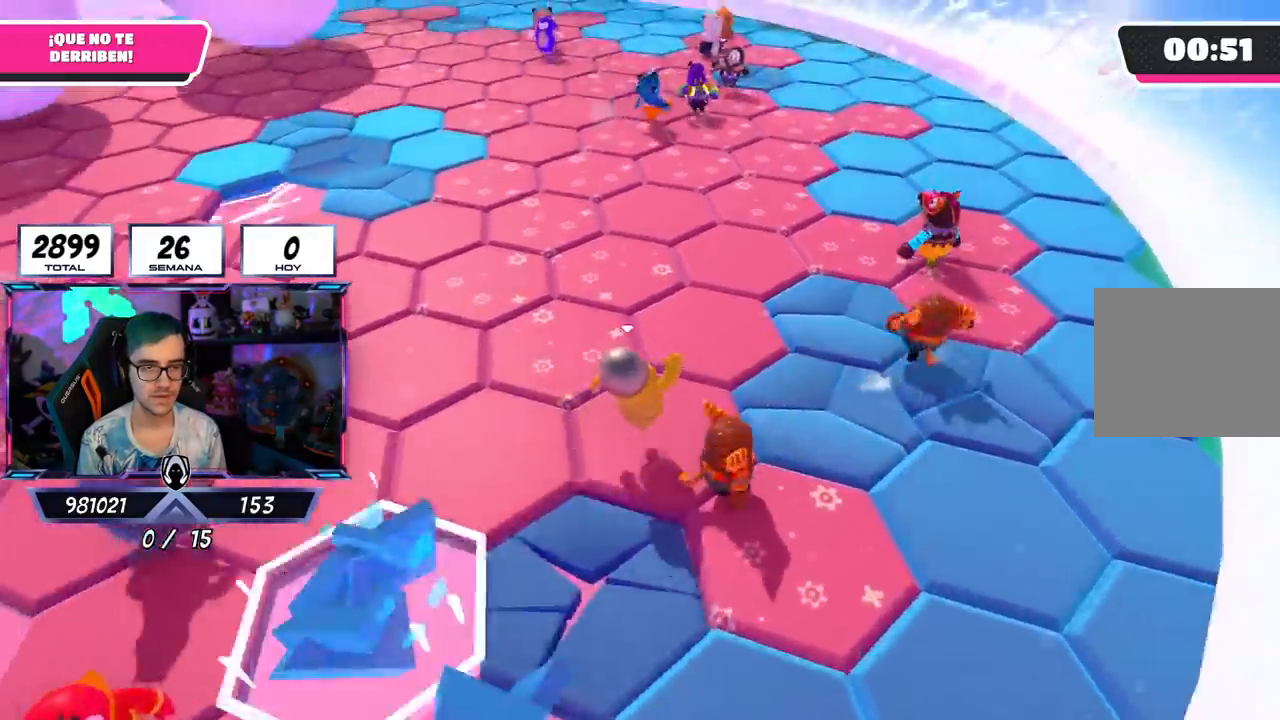
{"buttons": [], "left_stick": "down-right", "right_stick": "down-left", "events": [[17, "left_stick", "right"], [100, "right_stick", "left"], [201, "right_stick", "down-left"], [284, "left_stick", "down-right"]]}
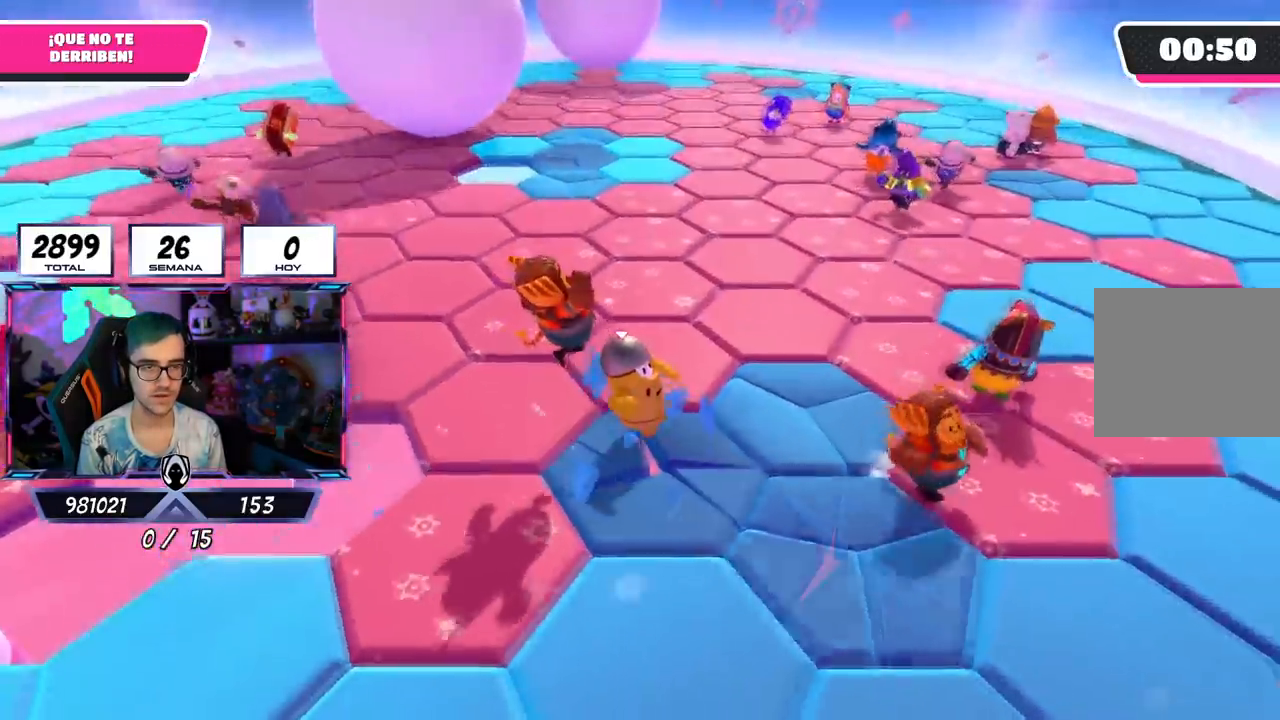
{"buttons": [], "left_stick": "up", "right_stick": "down-left", "events": [[133, "left_stick", "down-left"], [200, "left_stick", "up-left"], [250, "left_stick", "up"]]}
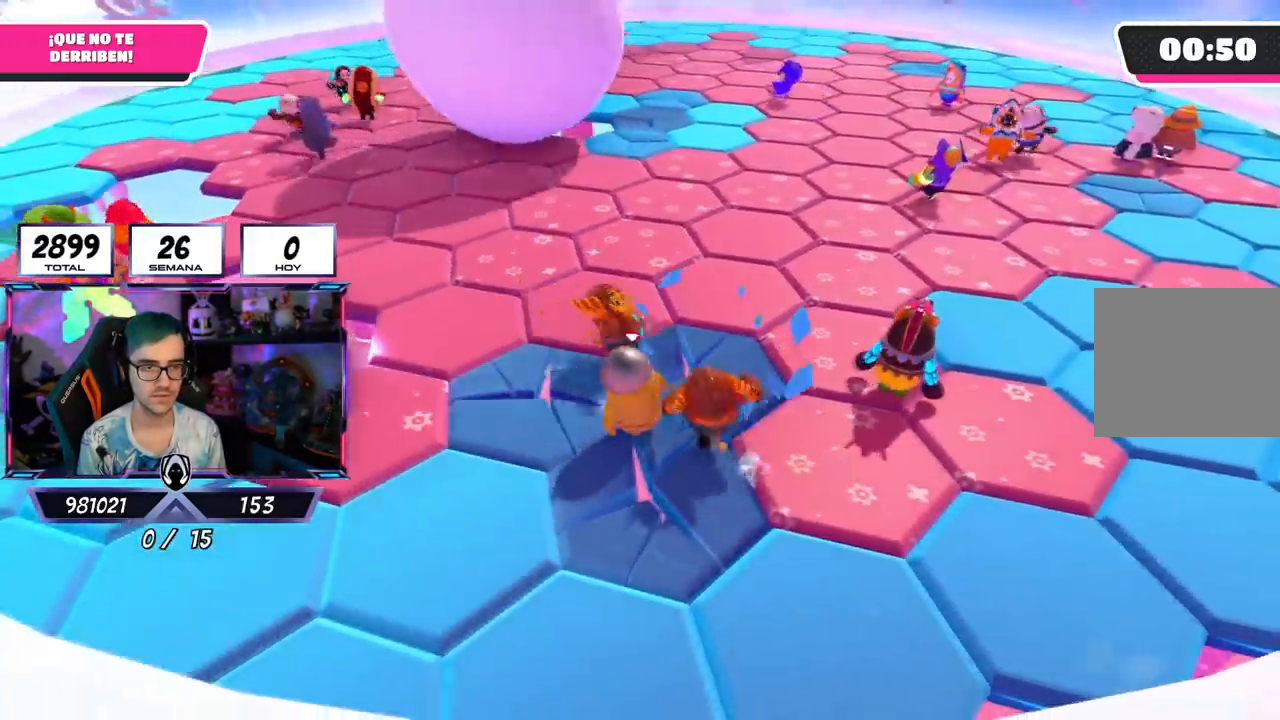
{"buttons": [], "left_stick": "up-right", "right_stick": "center", "events": [[134, "right_stick", "down"], [317, "left_stick", "up-right"], [451, "right_stick", "center"]]}
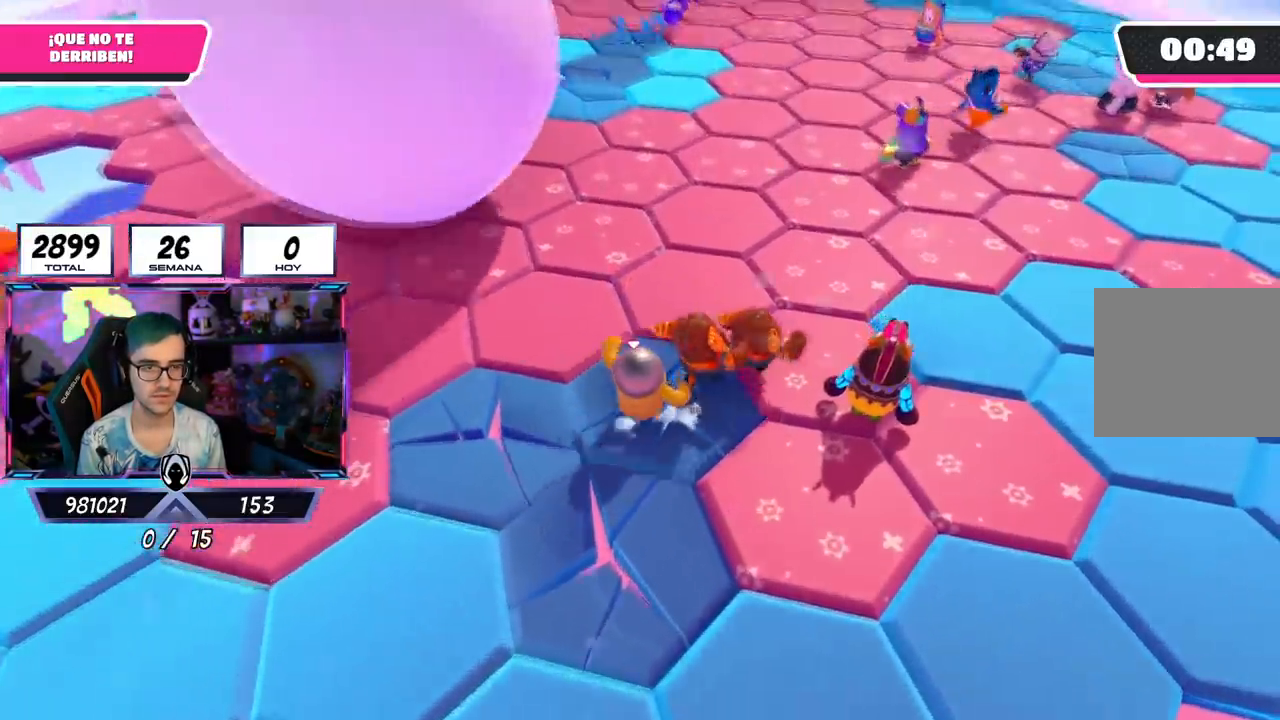
{"buttons": [], "left_stick": "down-right", "right_stick": "up-left", "events": [[150, "CROSS", "down"], [300, "CROSS", "up"], [400, "right_stick", "left"], [417, "left_stick", "down-right"], [500, "right_stick", "up-left"]]}
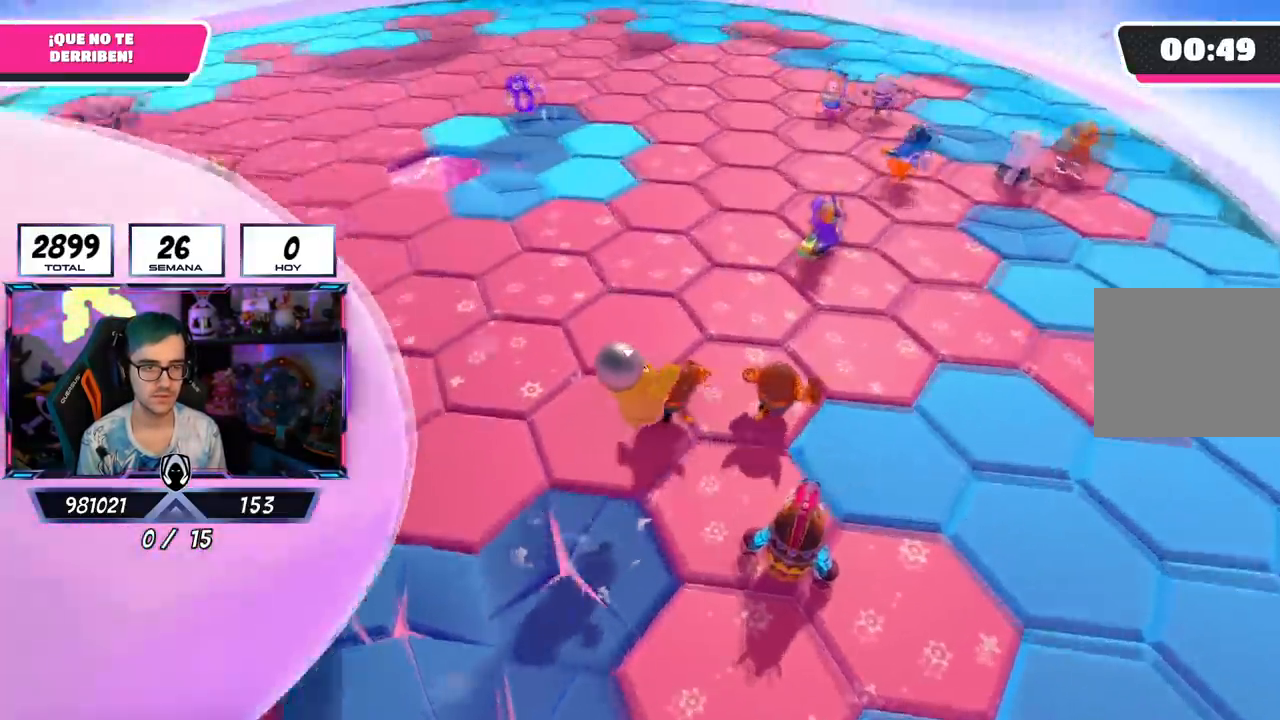
{"buttons": [], "left_stick": "up", "right_stick": "up-left", "events": [[134, "right_stick", "left"], [301, "right_stick", "up-left"], [317, "left_stick", "up-right"], [417, "left_stick", "up"]]}
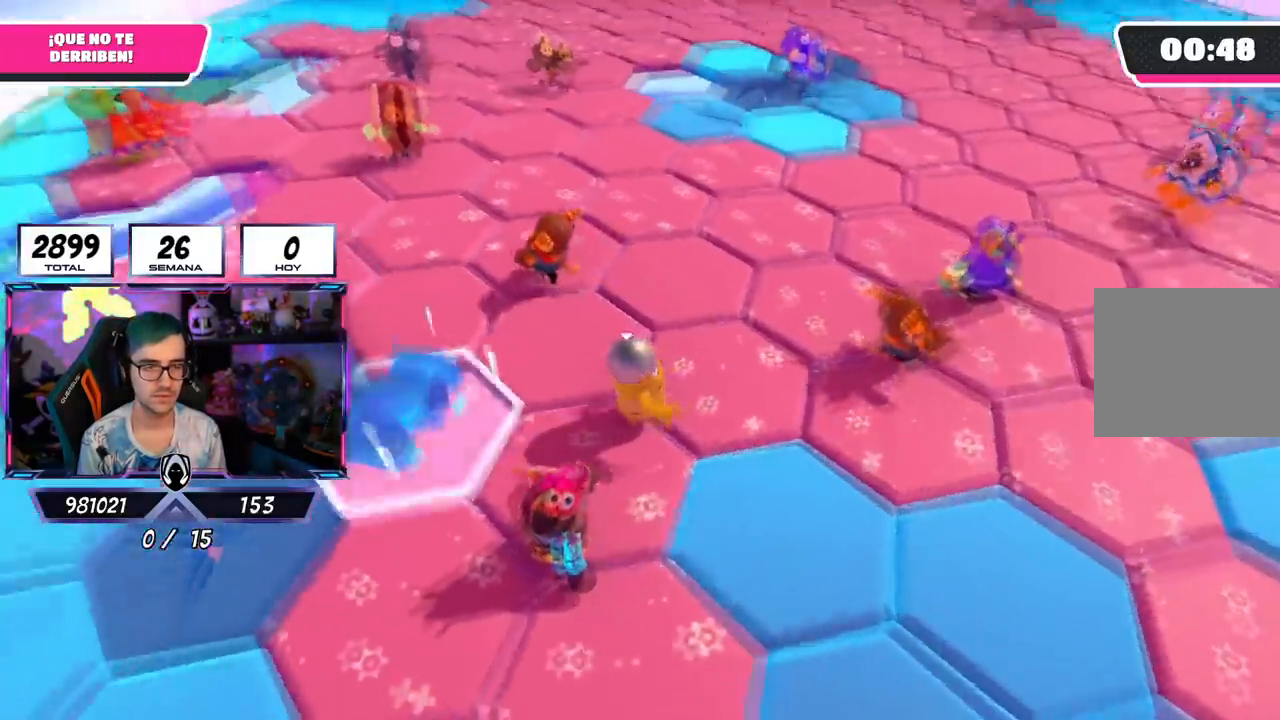
{"buttons": [], "left_stick": "up", "right_stick": "down-left", "events": [[67, "right_stick", "up"], [183, "left_stick", "up-right"], [283, "right_stick", "center"], [484, "left_stick", "up"], [500, "right_stick", "down-left"]]}
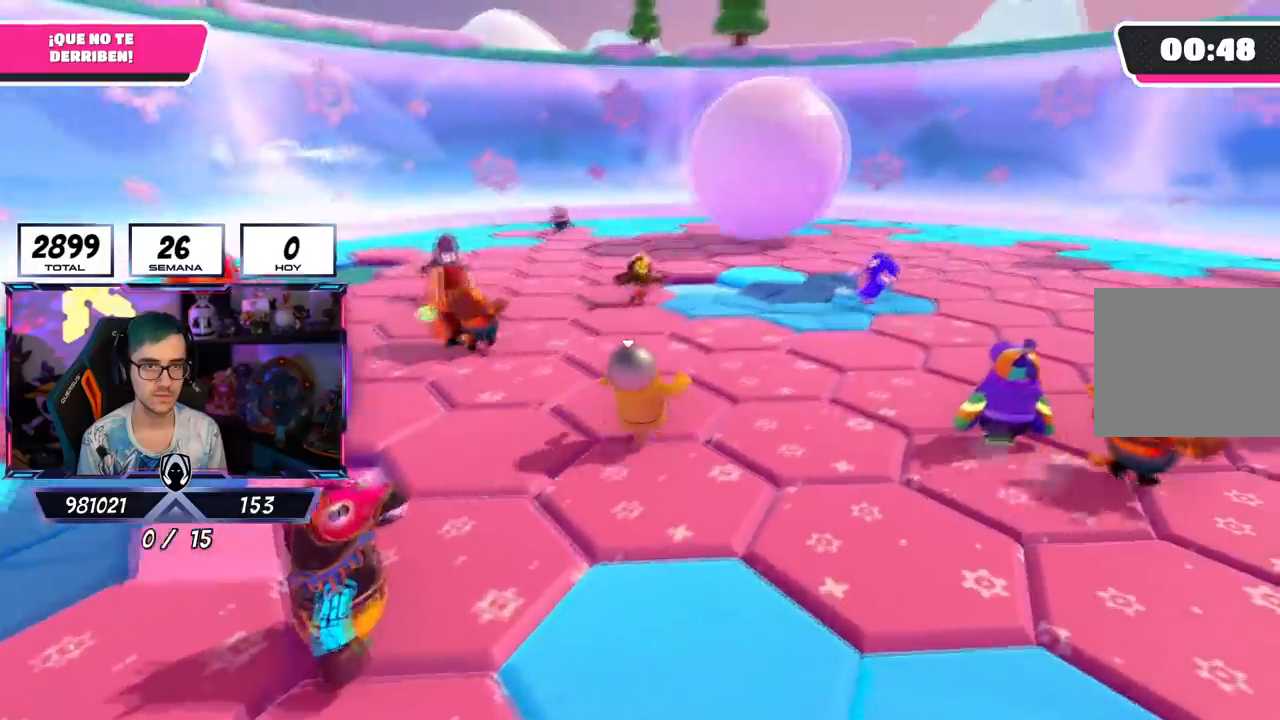
{"buttons": [], "left_stick": "up-right", "right_stick": "up-left", "events": [[301, "right_stick", "left"], [367, "left_stick", "up-right"], [451, "right_stick", "up-left"]]}
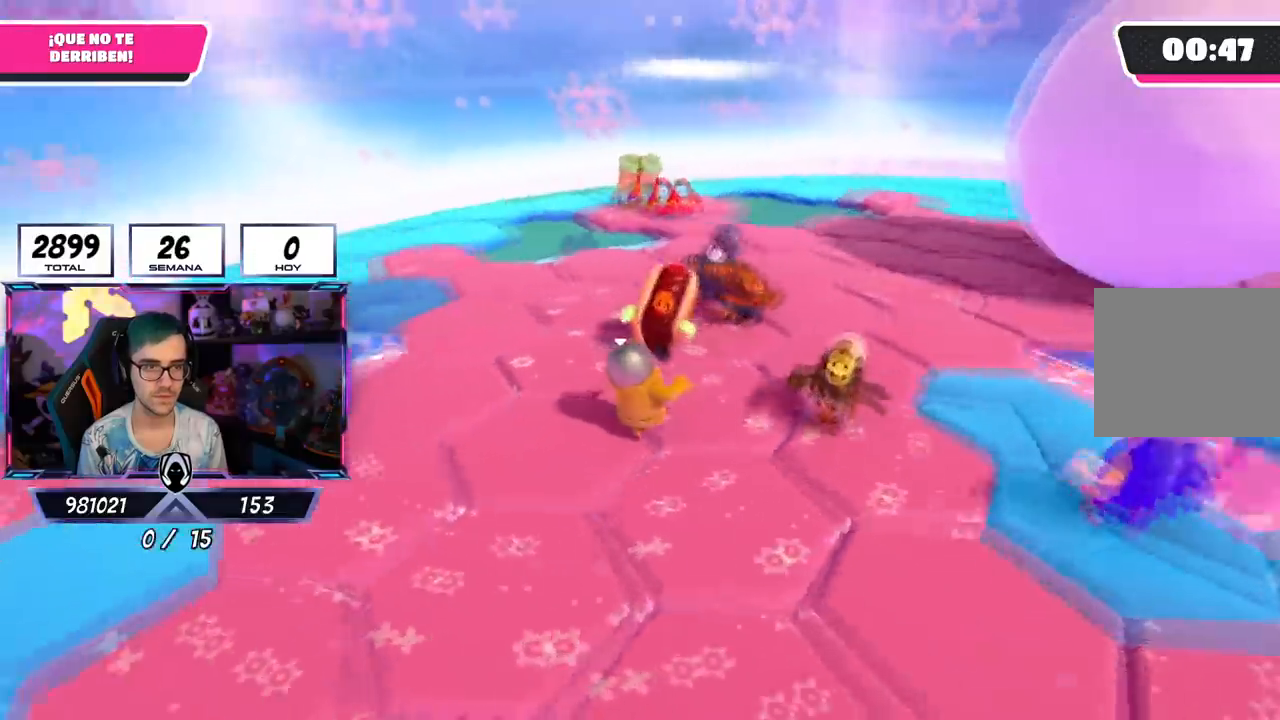
{"buttons": [], "left_stick": "up-right", "right_stick": "left", "events": [[350, "right_stick", "left"]]}
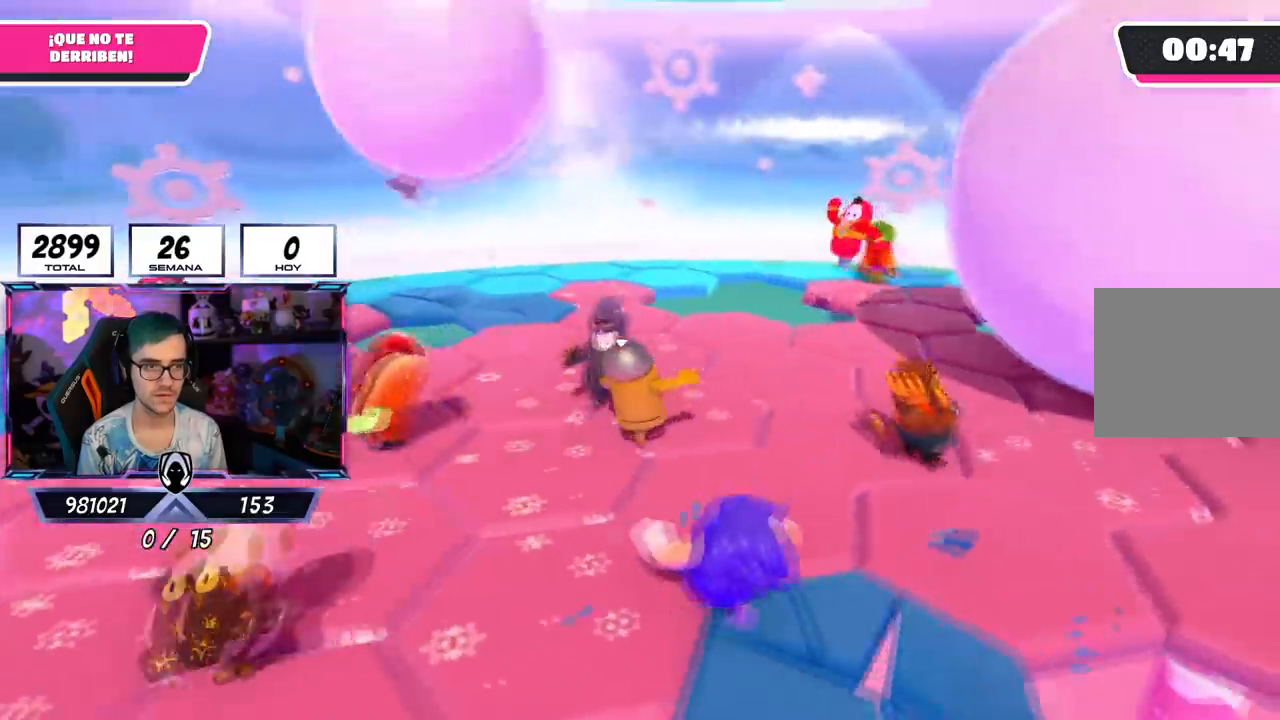
{"buttons": [], "left_stick": "right", "right_stick": "down-left", "events": [[367, "left_stick", "right"], [384, "right_stick", "down-left"]]}
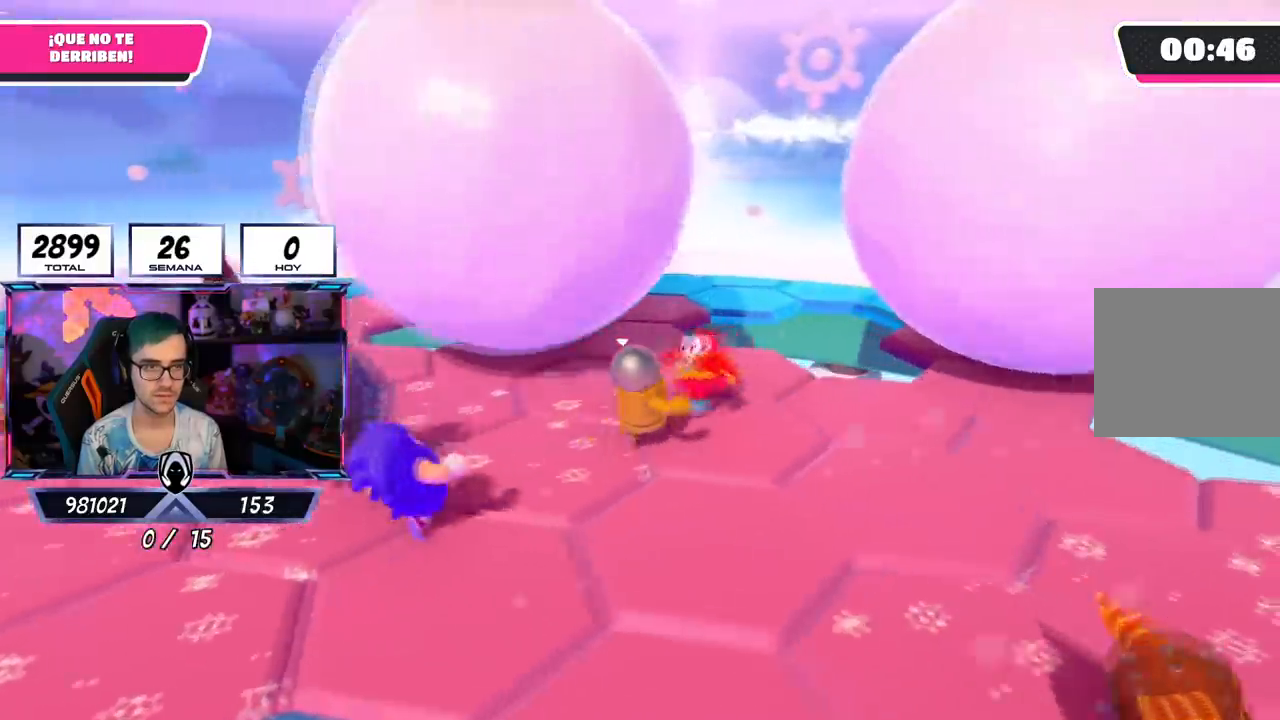
{"buttons": [], "left_stick": "down-left", "right_stick": "down-left", "events": [[117, "left_stick", "down-right"], [484, "left_stick", "down-left"]]}
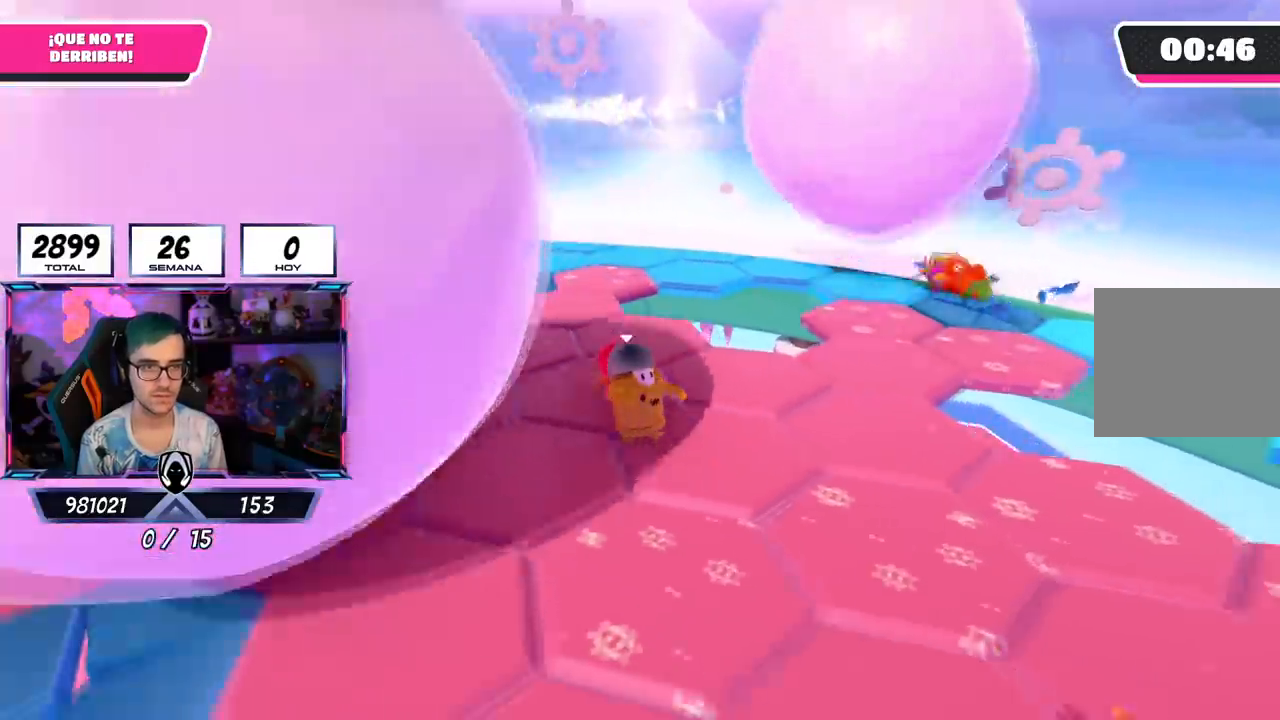
{"buttons": [], "left_stick": "left", "right_stick": "left", "events": [[50, "right_stick", "center"], [100, "left_stick", "right"], [384, "left_stick", "left"], [384, "right_stick", "left"]]}
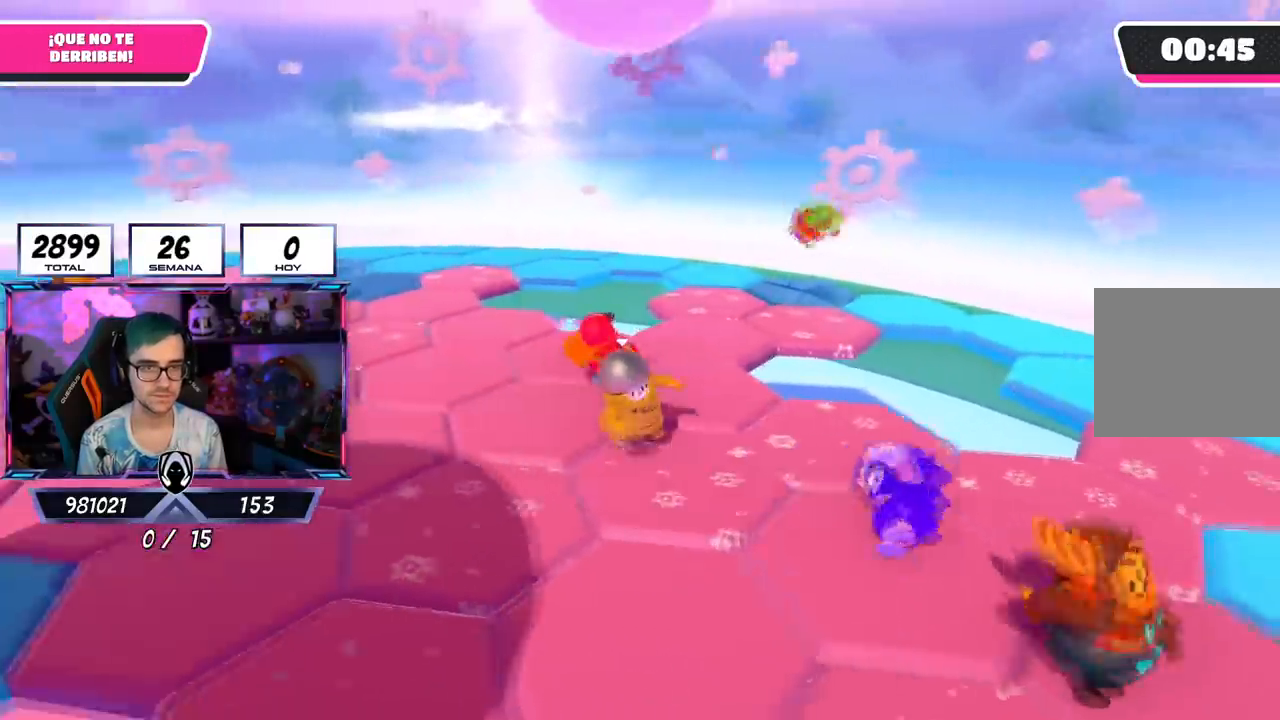
{"buttons": [], "left_stick": "up-left", "right_stick": "center", "events": [[67, "right_stick", "center"], [117, "left_stick", "up"], [200, "left_stick", "right"], [284, "left_stick", "left"], [467, "left_stick", "up-left"]]}
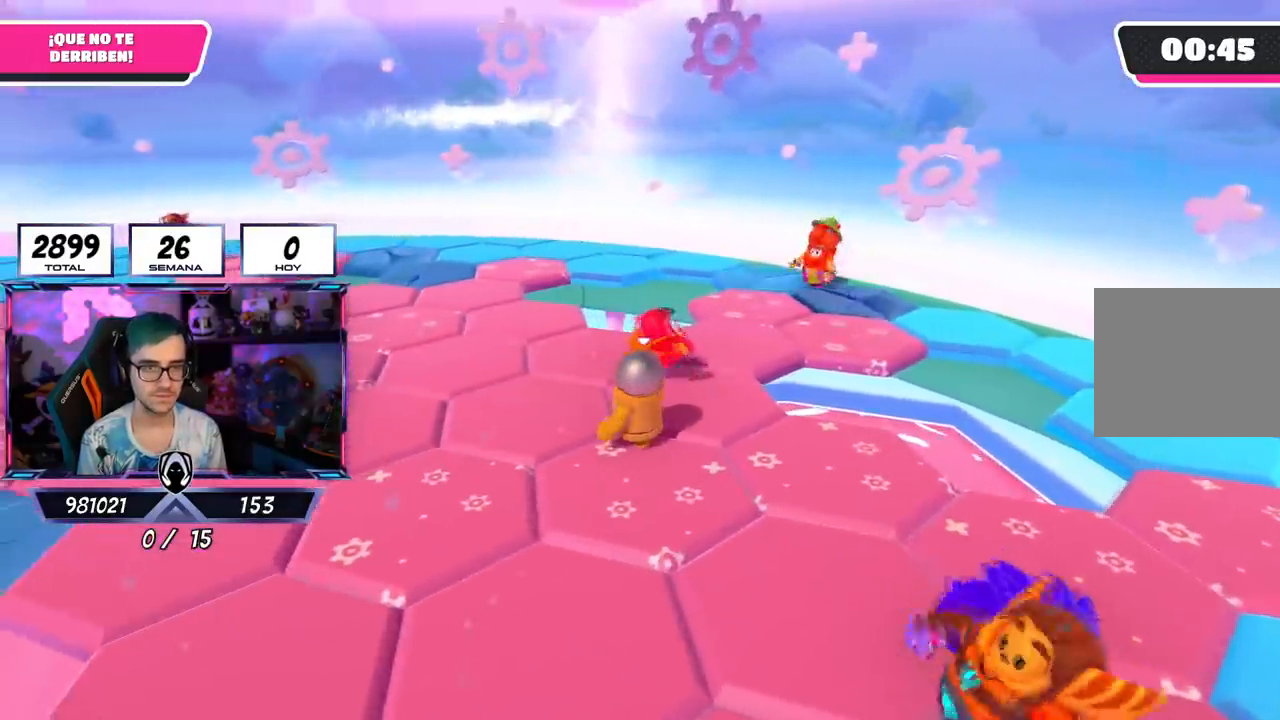
{"buttons": [], "left_stick": "up-right", "right_stick": "center", "events": [[34, "left_stick", "up"], [84, "left_stick", "right"], [217, "left_stick", "left"], [367, "left_stick", "up-right"]]}
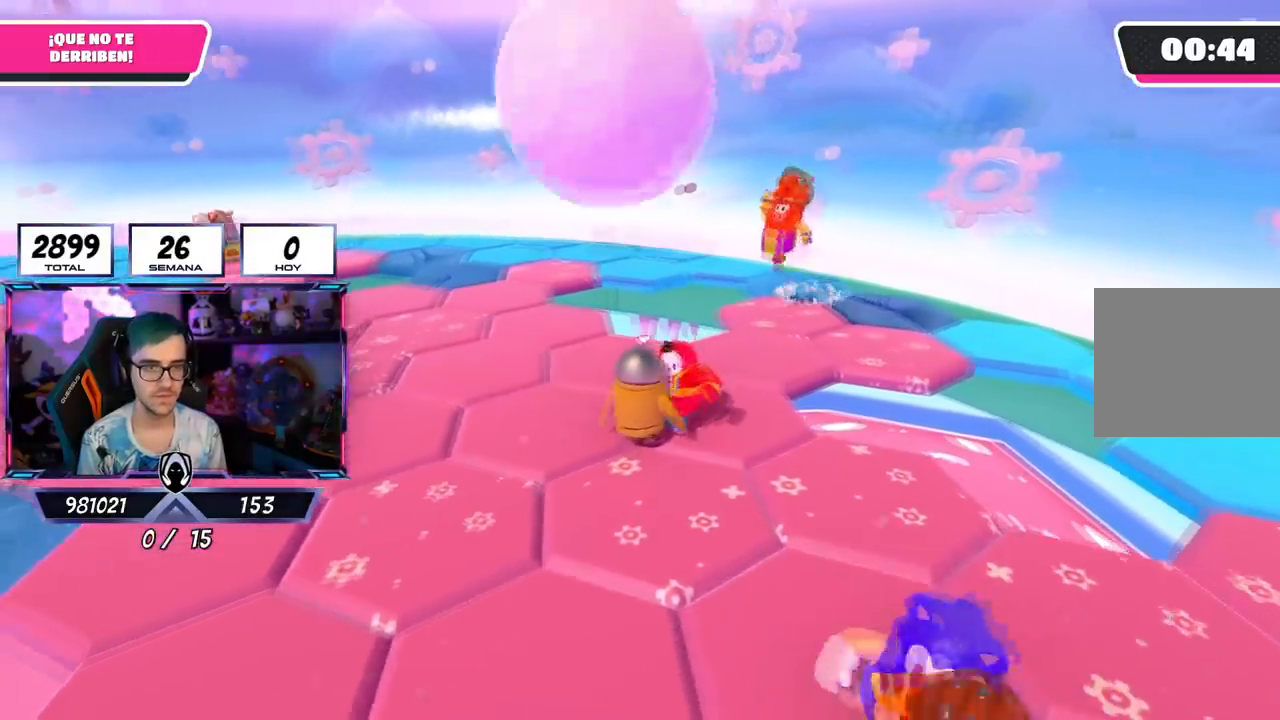
{"buttons": [], "left_stick": "up", "right_stick": "center", "events": [[50, "left_stick", "up-left"], [183, "left_stick", "up"]]}
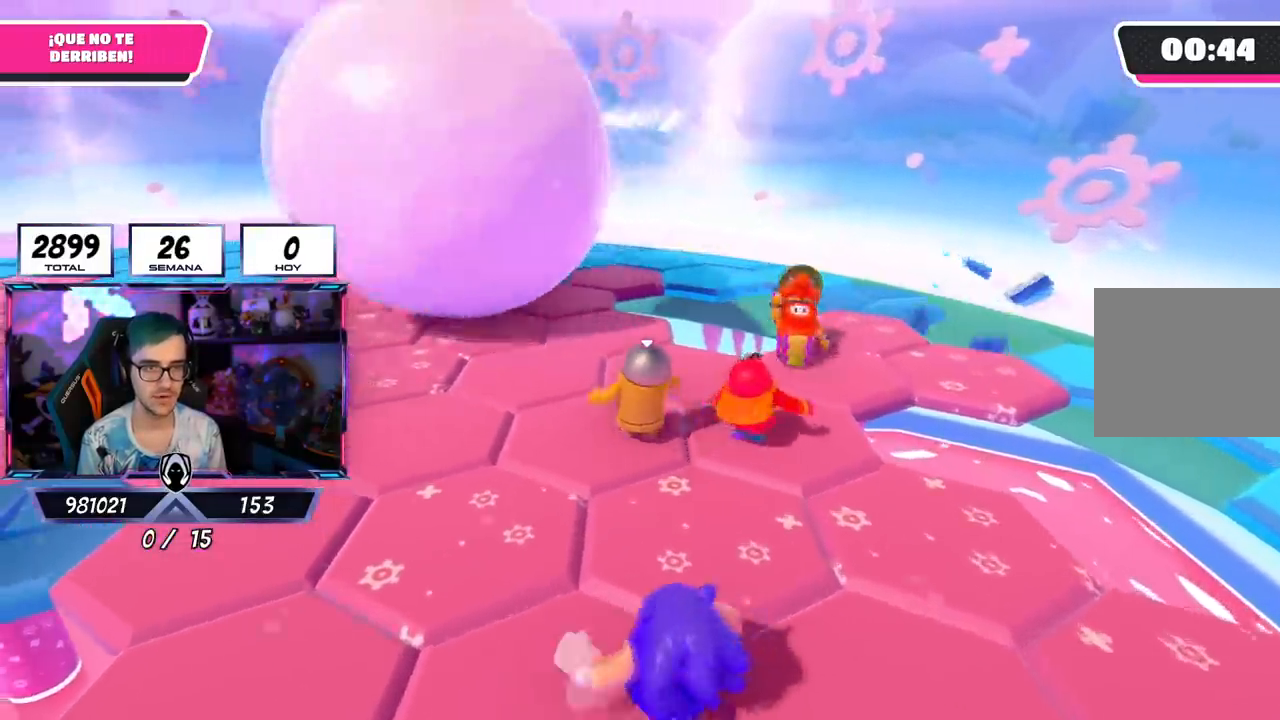
{"buttons": [], "left_stick": "up", "right_stick": "center", "events": [[17, "right_stick", "down-left"], [184, "right_stick", "center"], [334, "right_stick", "down-left"], [434, "right_stick", "center"]]}
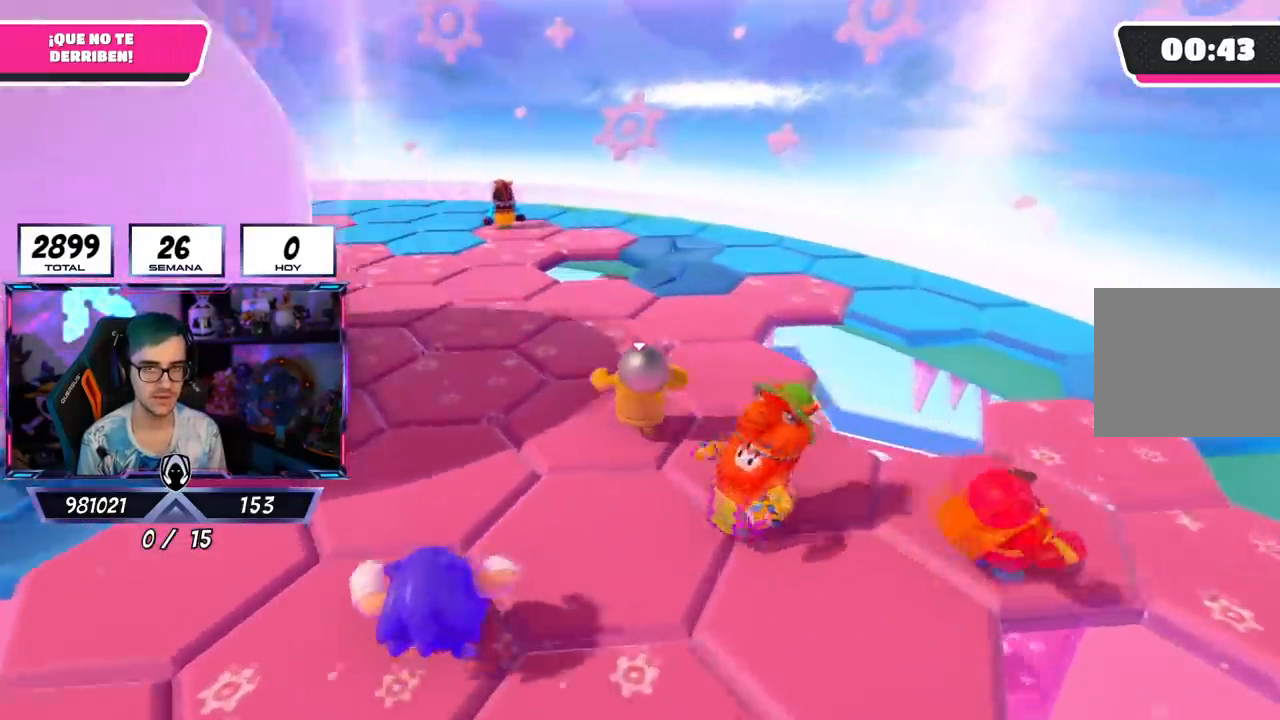
{"buttons": [], "left_stick": "up-right", "right_stick": "down-left", "events": [[400, "left_stick", "up-right"], [467, "right_stick", "down-left"]]}